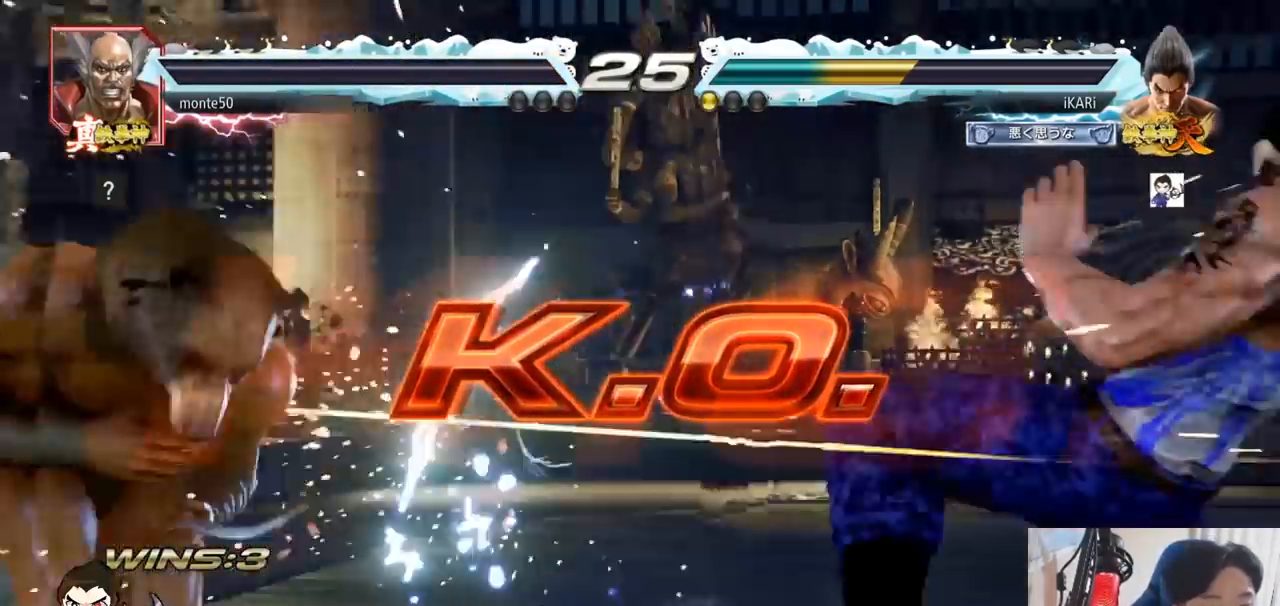
Gameplay with a controller (arcade stick); each line is a JSON object with the inputs held at the frame after it. "events" lists button and stick changes between this image and that frame as [ms after this image, input, new state], when the widget could be followed in between. Not read: L3 R3.
{"buttons": [], "left_stick": "center", "events": []}
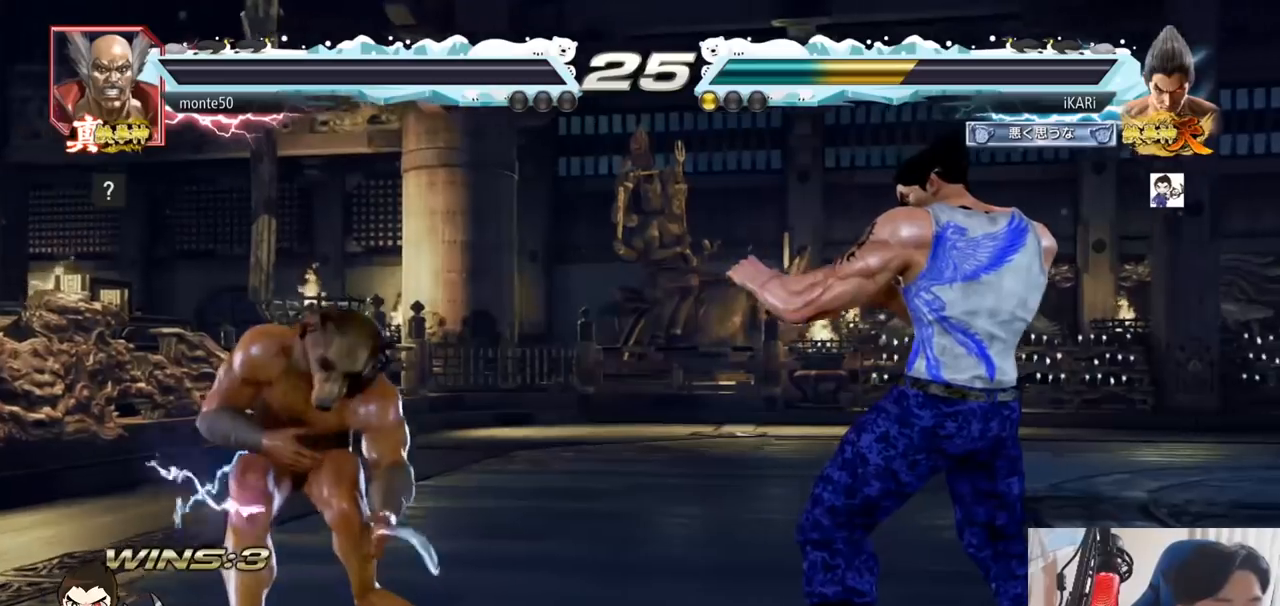
{"buttons": [], "left_stick": "center", "events": []}
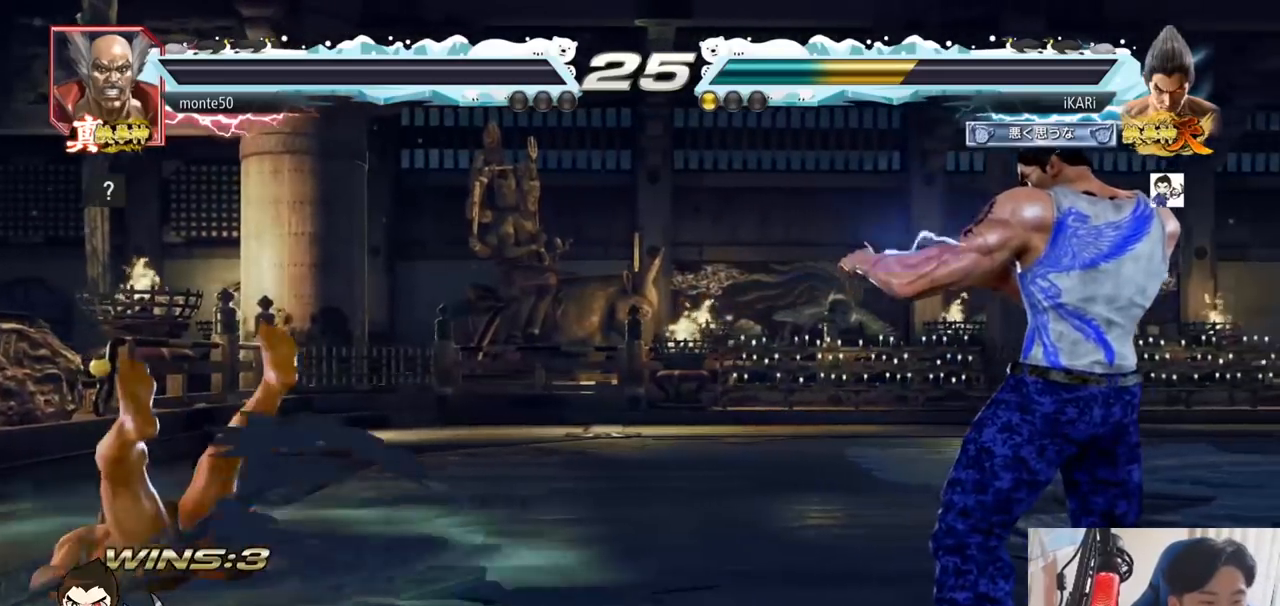
{"buttons": [], "left_stick": "center"}
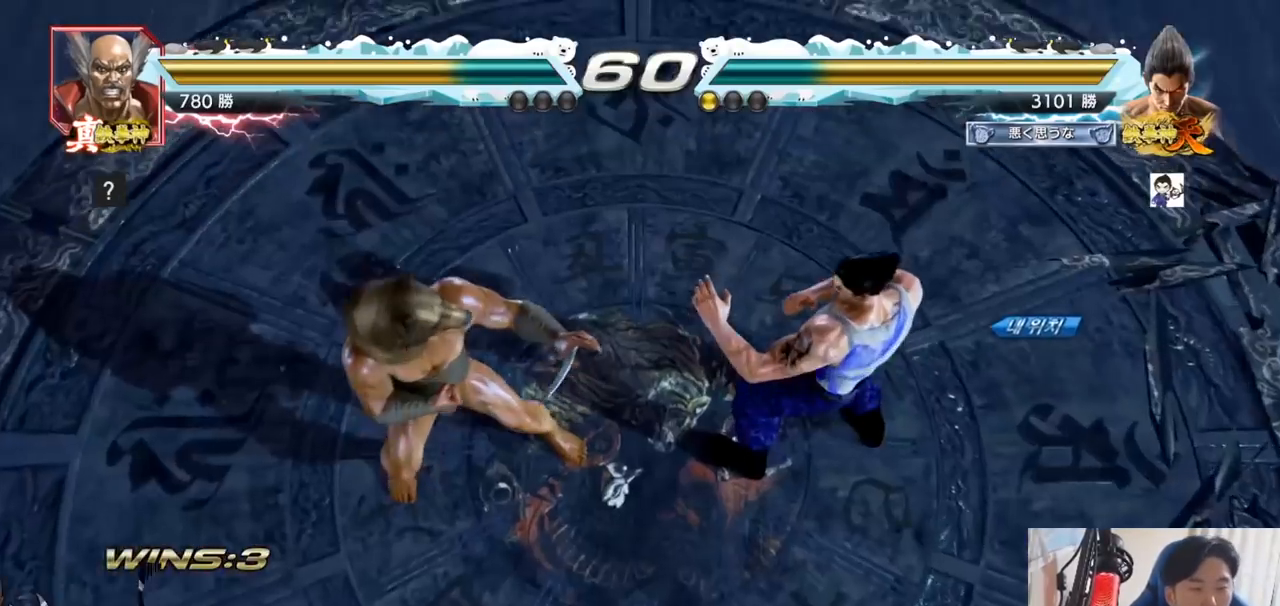
{"buttons": [], "left_stick": "center", "events": []}
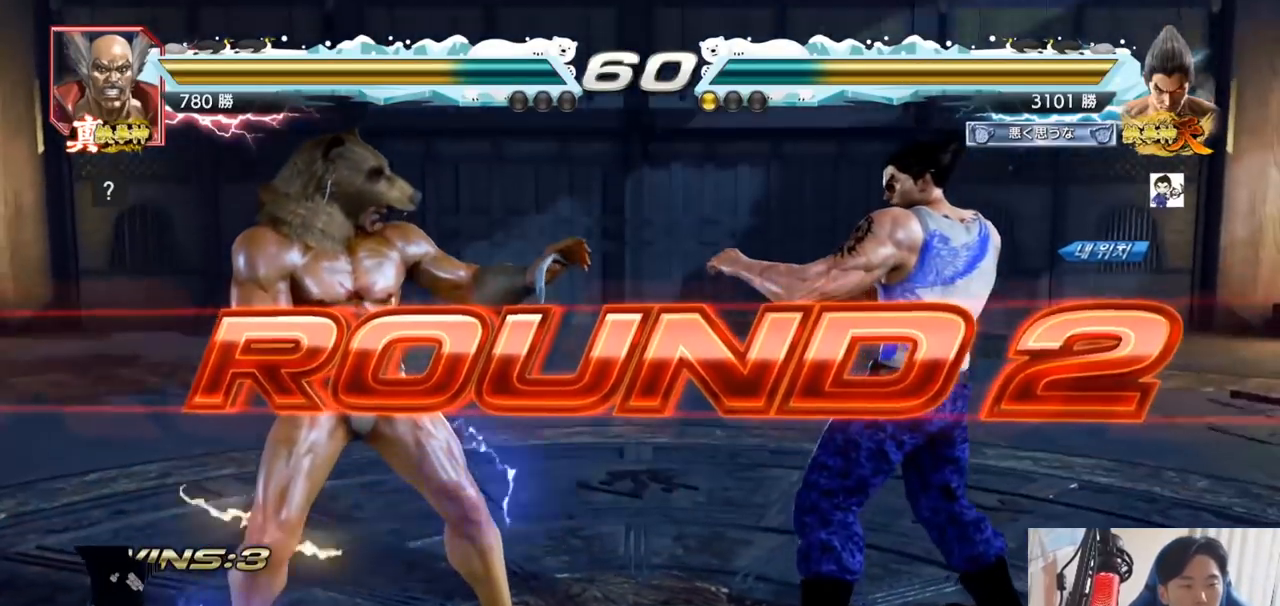
{"buttons": [], "left_stick": "center", "events": []}
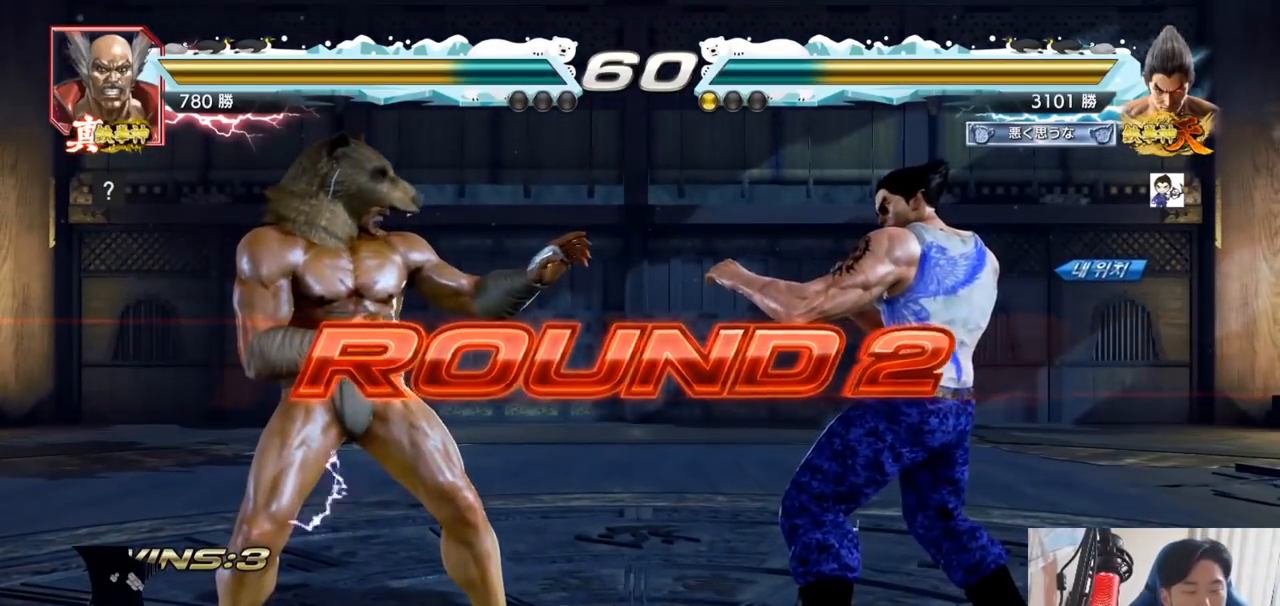
{"buttons": [], "left_stick": "center", "events": [[267, "TRIANGLE", "down"], [300, "SQUARE", "down"], [317, "SQUARE", "up"], [350, "TRIANGLE", "up"]]}
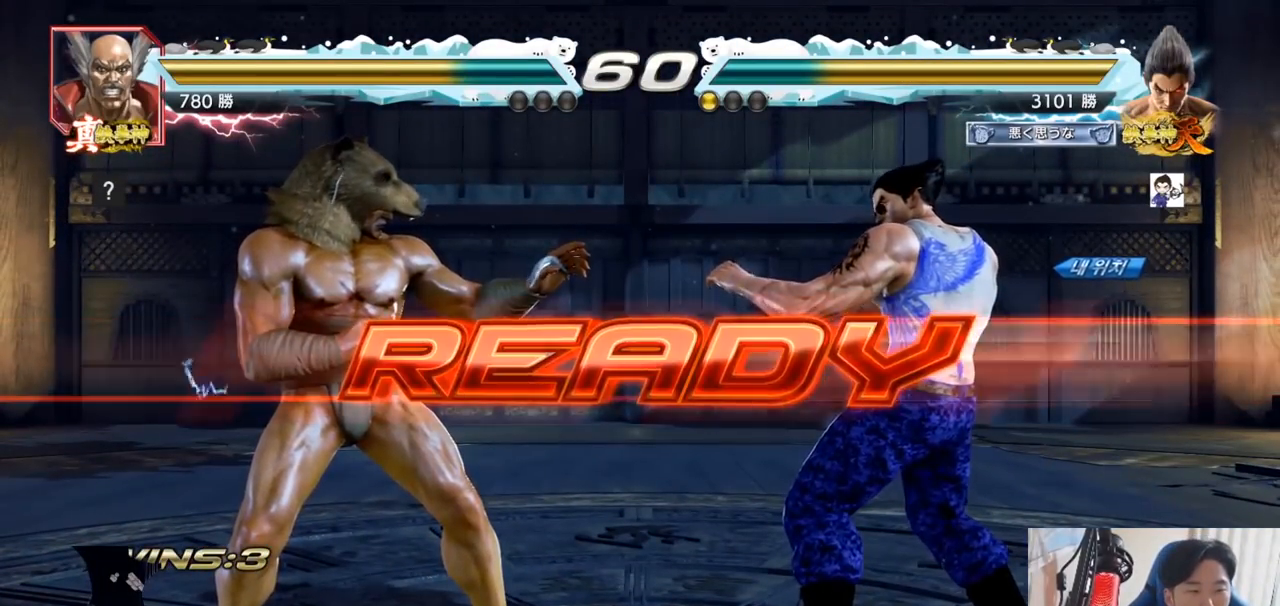
{"buttons": [], "left_stick": "center", "events": [[17, "SQUARE", "down"], [17, "TRIANGLE", "down"], [50, "SQUARE", "up"], [50, "TRIANGLE", "up"], [100, "TRIANGLE", "down"], [117, "SQUARE", "down"], [167, "SQUARE", "up"], [267, "TRIANGLE", "up"], [351, "SQUARE", "down"], [351, "TRIANGLE", "down"], [417, "SQUARE", "up"], [417, "TRIANGLE", "up"]]}
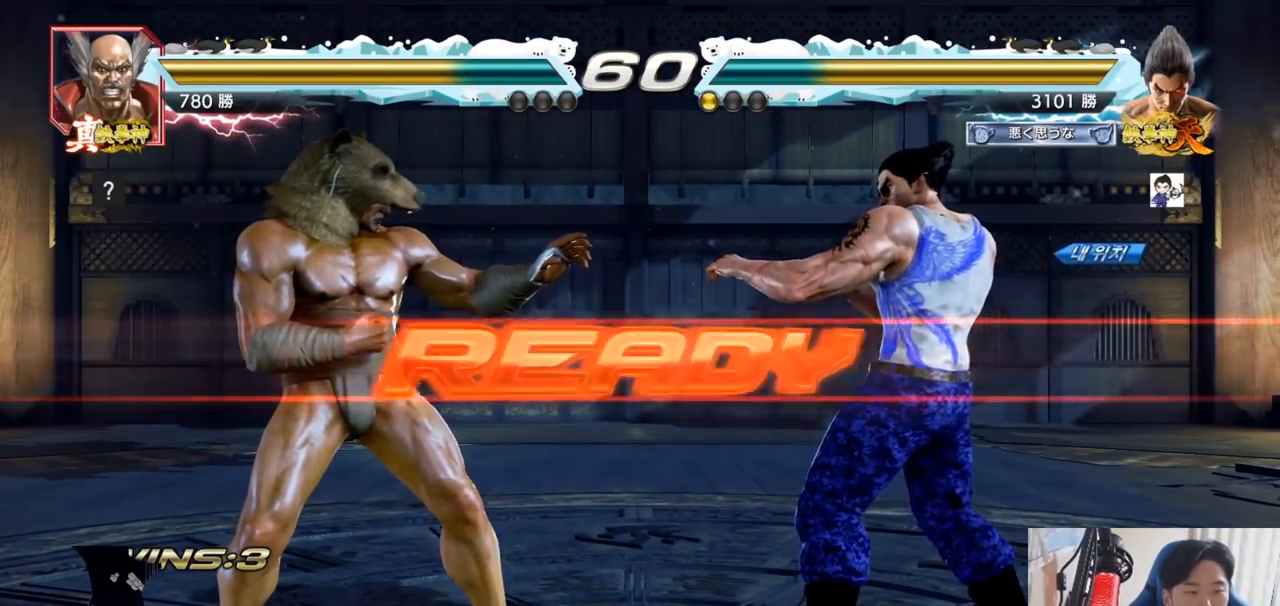
{"buttons": [], "left_stick": "center", "events": [[50, "SQUARE", "down"], [83, "SQUARE", "up"], [100, "SQUARE", "down"], [100, "left_stick", "down"], [116, "TRIANGLE", "down"], [150, "SQUARE", "up"], [183, "TRIANGLE", "up"], [200, "SQUARE", "down"], [233, "TRIANGLE", "down"], [233, "left_stick", "center"], [350, "SQUARE", "up"], [467, "TRIANGLE", "up"]]}
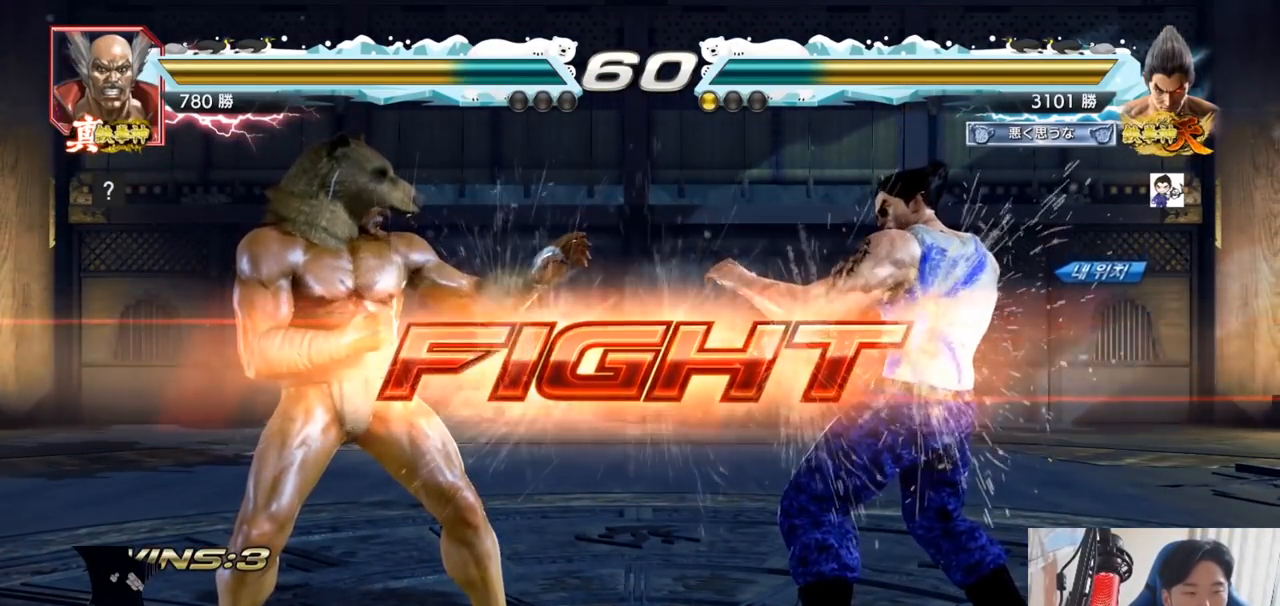
{"buttons": [], "left_stick": "right", "events": [[50, "left_stick", "left"], [117, "SQUARE", "down"], [184, "SQUARE", "up"], [250, "left_stick", "center"], [300, "left_stick", "right"]]}
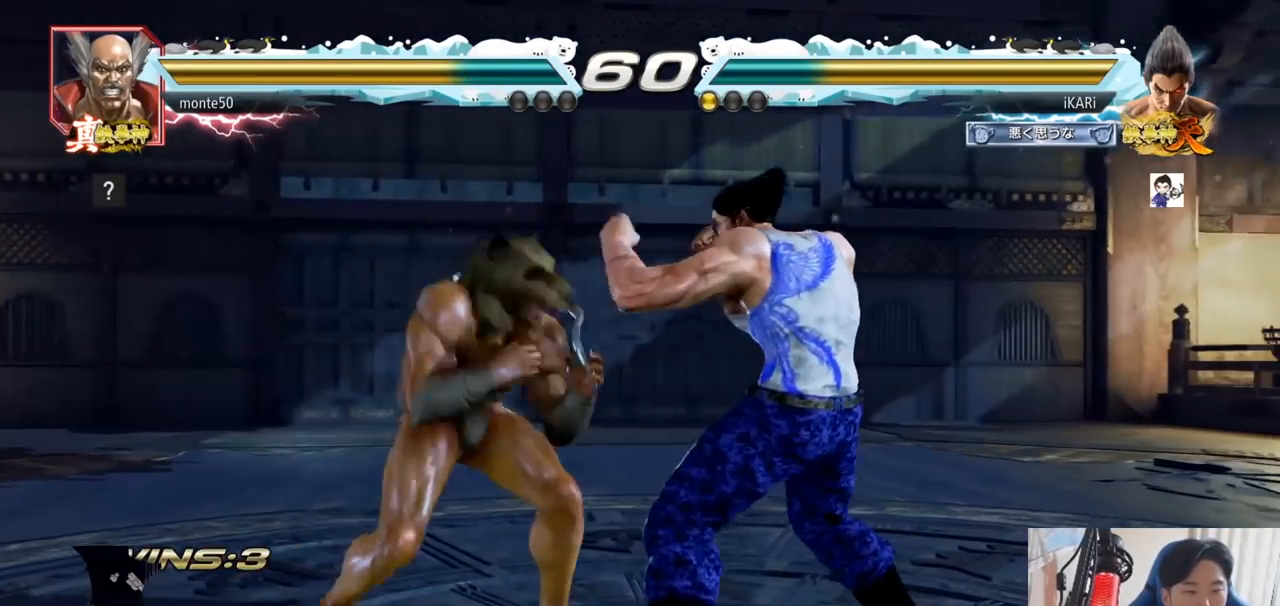
{"buttons": [], "left_stick": "right", "events": [[116, "left_stick", "down-right"], [300, "left_stick", "right"]]}
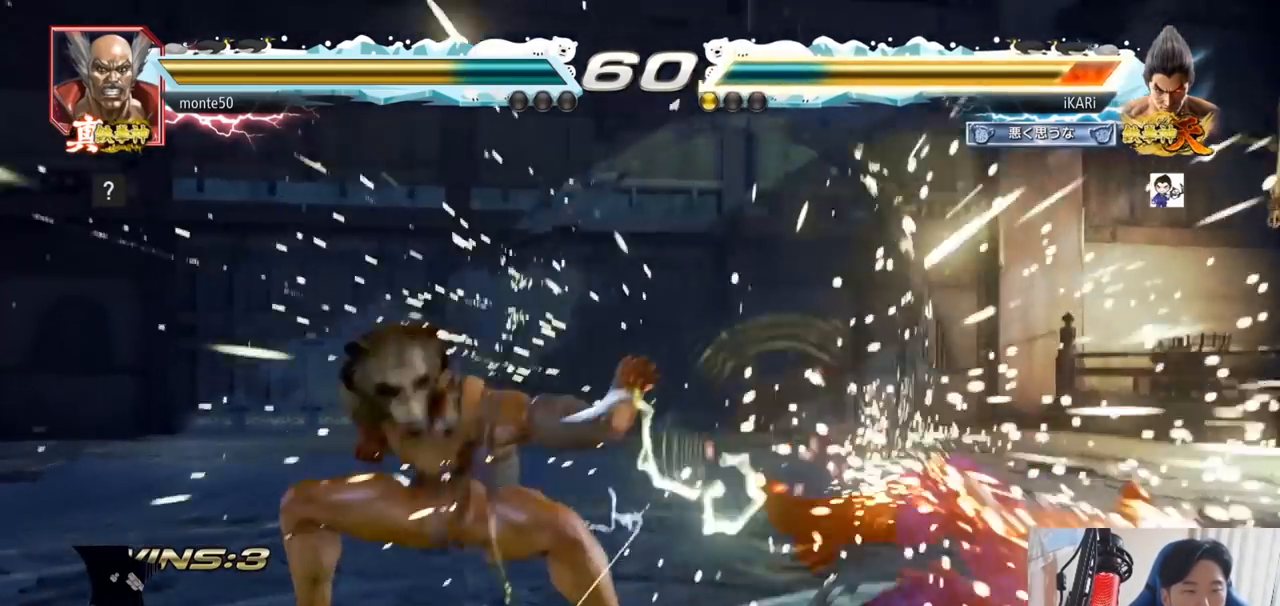
{"buttons": ["SQUARE"], "left_stick": "center", "events": [[234, "TRIANGLE", "down"], [284, "SQUARE", "down"], [334, "left_stick", "center"], [368, "TRIANGLE", "up"], [401, "SQUARE", "up"], [451, "SQUARE", "down"], [451, "TRIANGLE", "down"], [501, "TRIANGLE", "up"]]}
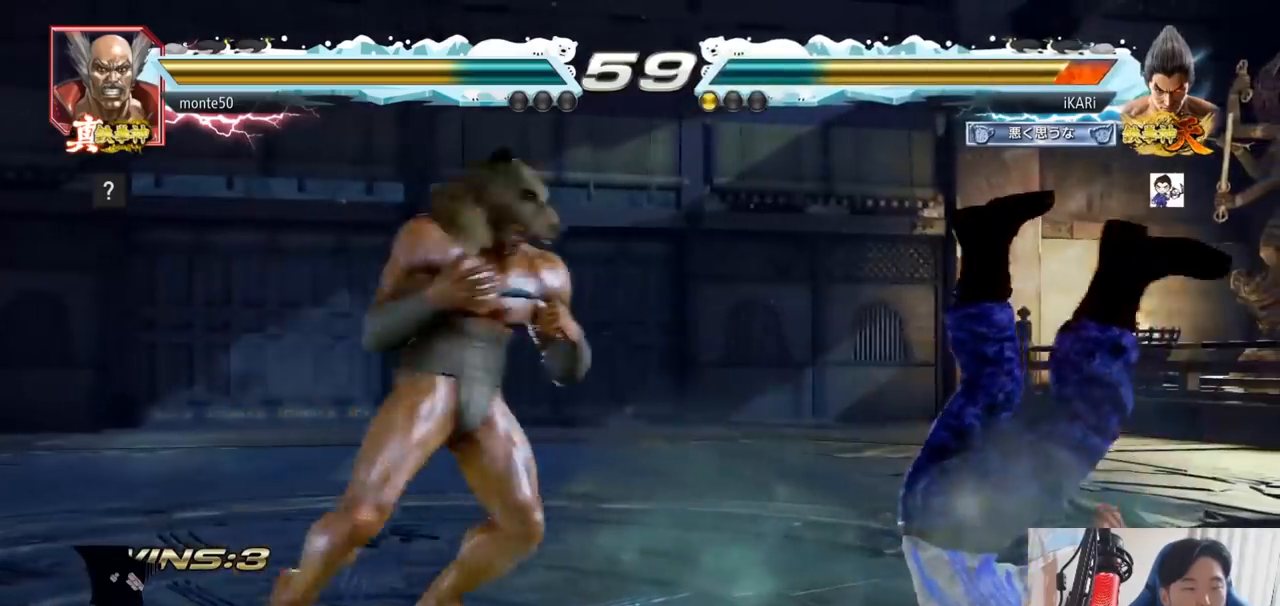
{"buttons": [], "left_stick": "center", "events": [[33, "TRIANGLE", "down"], [67, "SQUARE", "up"], [117, "SQUARE", "down"], [183, "TRIANGLE", "up"], [234, "TRIANGLE", "down"], [300, "SQUARE", "up"], [367, "TRIANGLE", "up"]]}
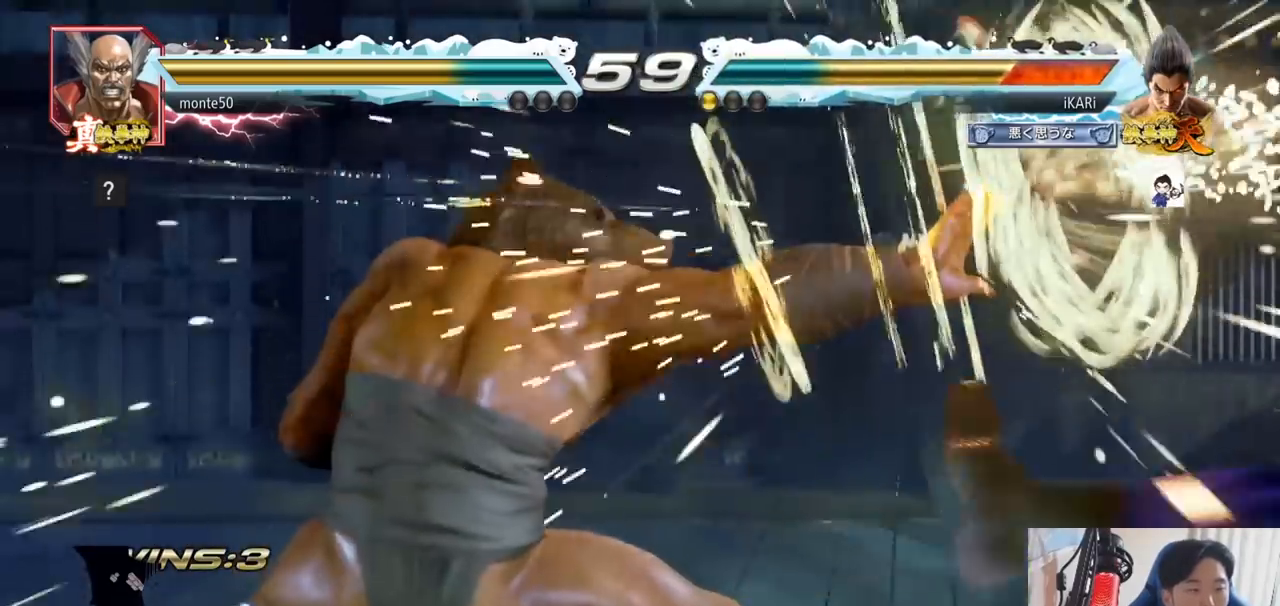
{"buttons": [], "left_stick": "center", "events": [[217, "CROSS", "down"], [284, "CROSS", "up"], [317, "CROSS", "down"], [368, "CROSS", "up"]]}
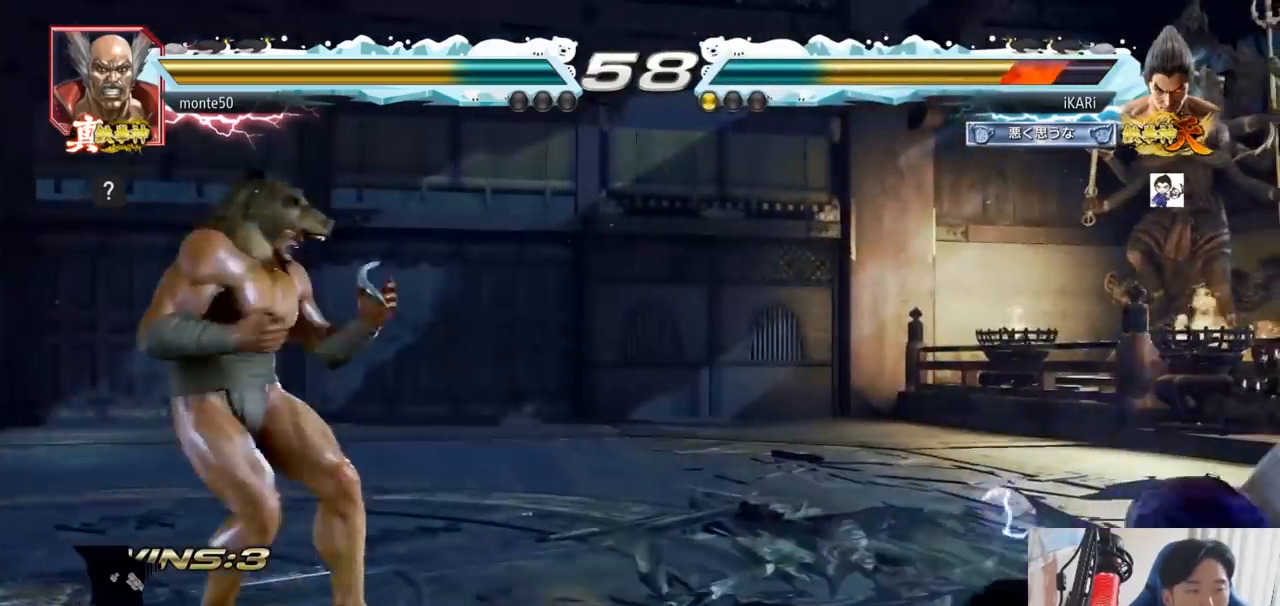
{"buttons": [], "left_stick": "center", "events": [[267, "CIRCLE", "down"], [317, "CIRCLE", "up"]]}
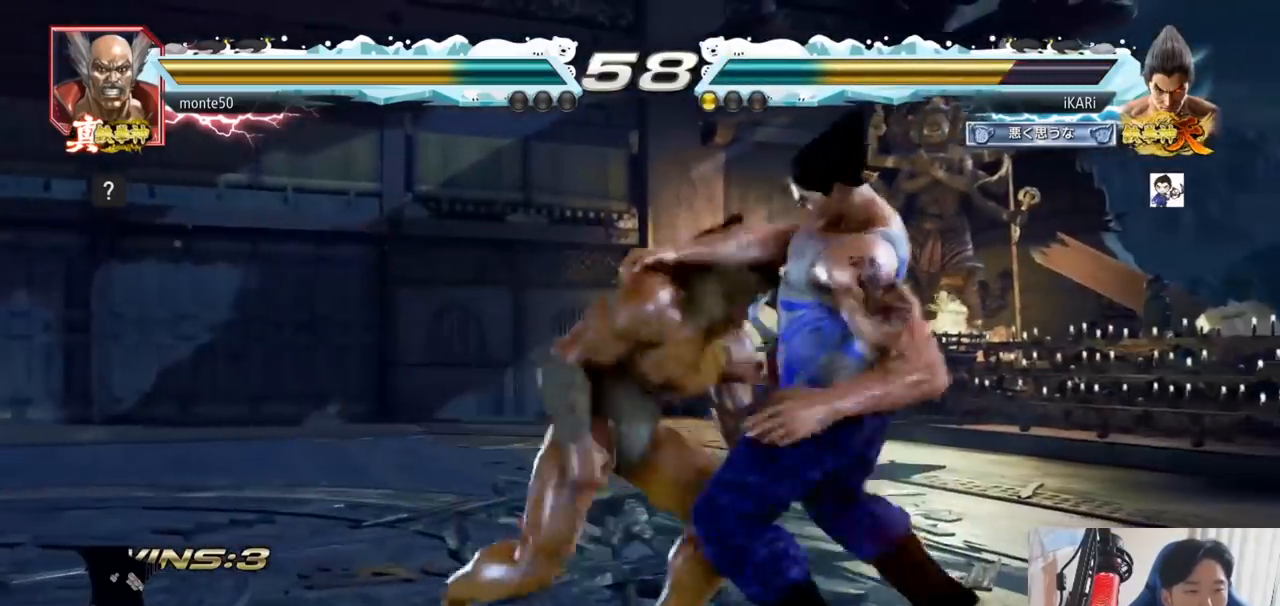
{"buttons": ["TRIANGLE"], "left_stick": "down-right", "events": [[284, "left_stick", "down-right"], [334, "TRIANGLE", "down"], [368, "TRIANGLE", "up"], [418, "TRIANGLE", "down"], [468, "TRIANGLE", "up"], [501, "TRIANGLE", "down"]]}
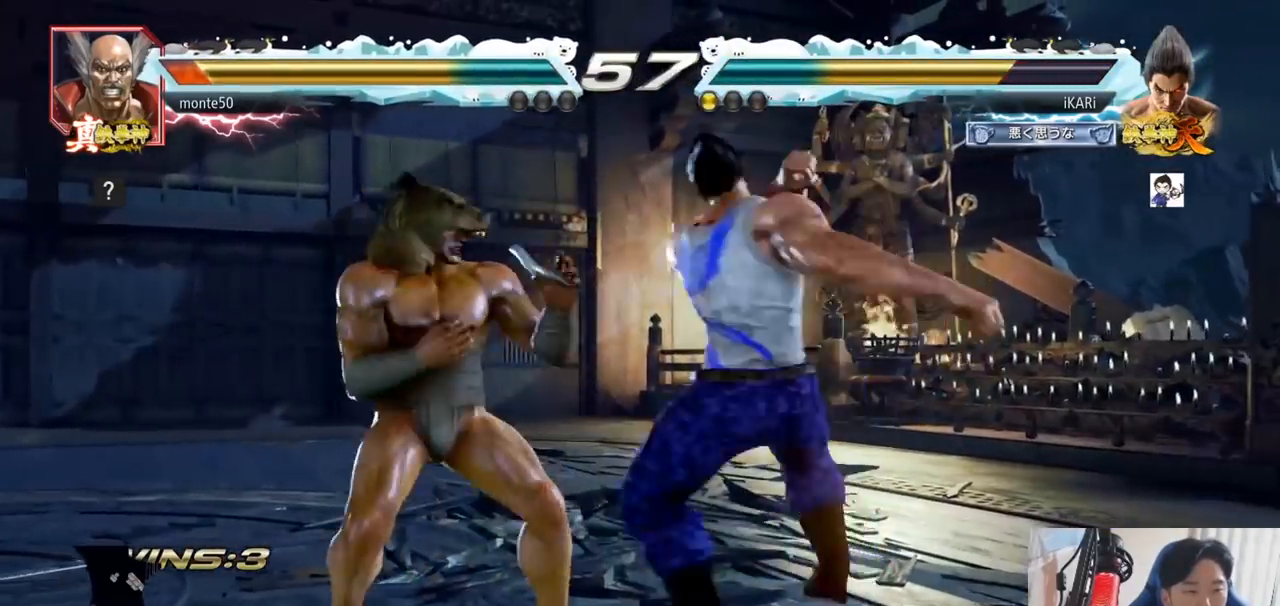
{"buttons": [], "left_stick": "center", "events": [[50, "TRIANGLE", "up"], [100, "TRIANGLE", "down"], [133, "left_stick", "center"], [217, "TRIANGLE", "up"]]}
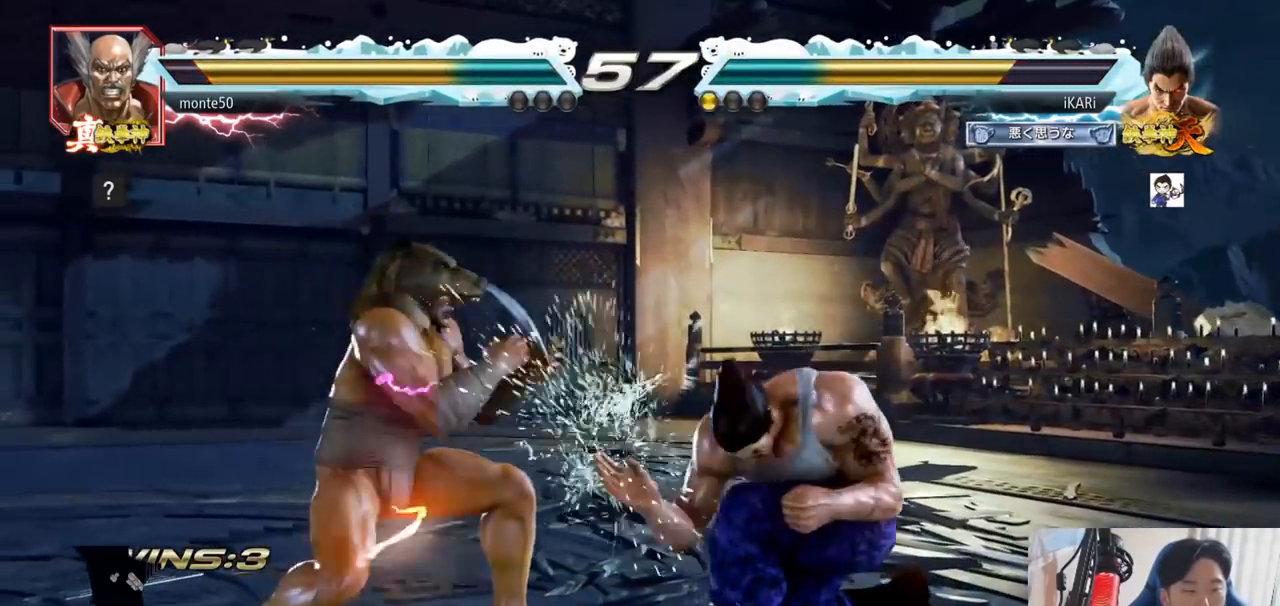
{"buttons": [], "left_stick": "right", "events": [[134, "left_stick", "right"], [184, "left_stick", "center"], [251, "left_stick", "right"]]}
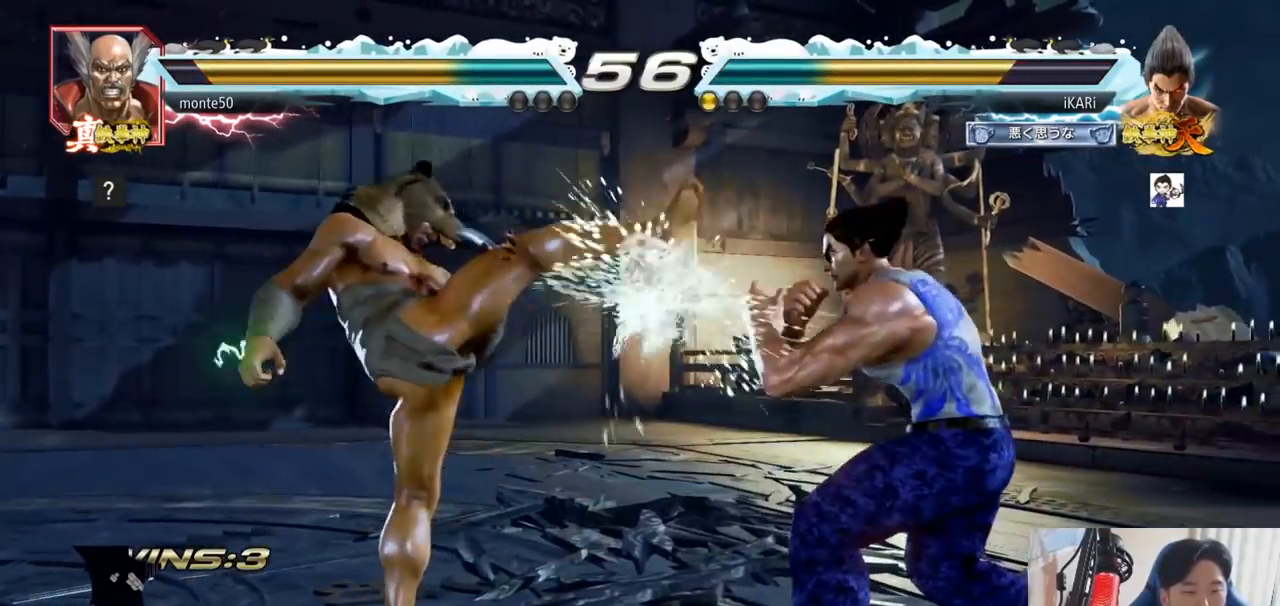
{"buttons": [], "left_stick": "center", "events": [[50, "left_stick", "down-right"], [83, "CIRCLE", "down"], [150, "CIRCLE", "up"], [184, "TRIANGLE", "down"], [234, "TRIANGLE", "up"], [267, "TRIANGLE", "down"], [350, "TRIANGLE", "up"], [434, "left_stick", "center"]]}
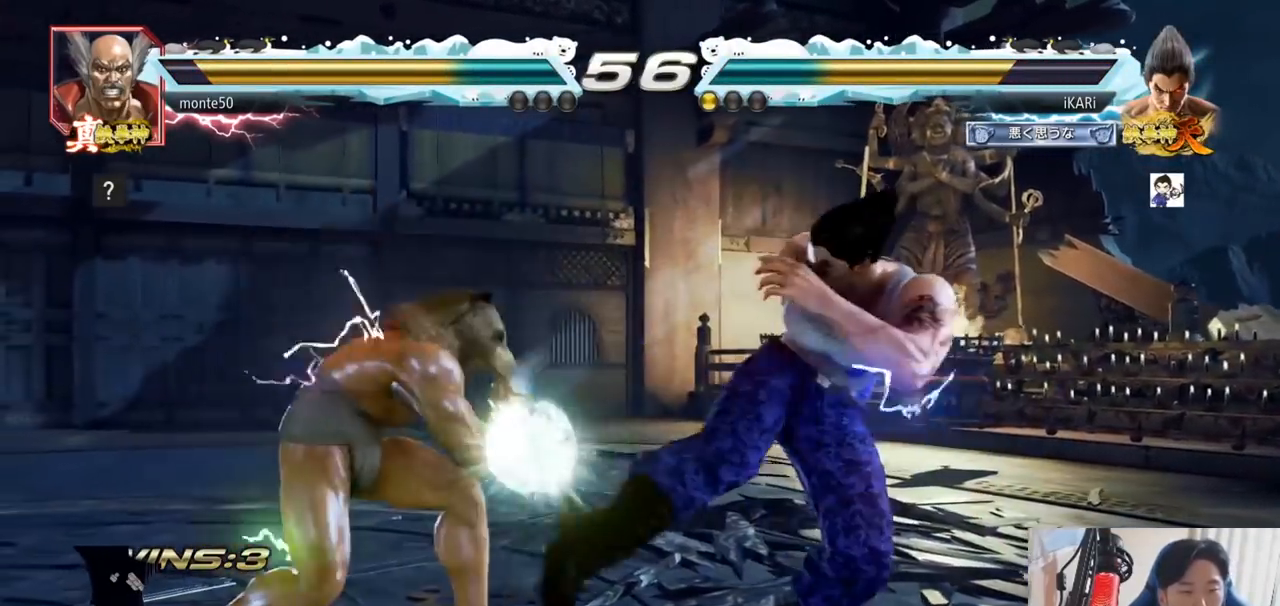
{"buttons": [], "left_stick": "right", "events": [[234, "left_stick", "right"]]}
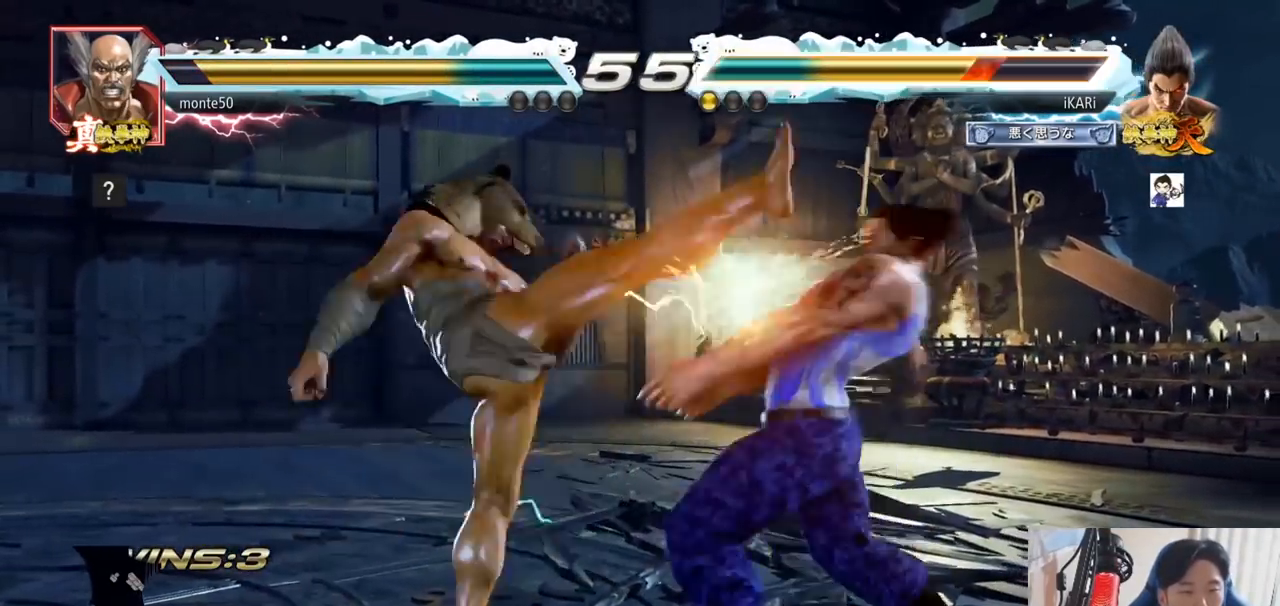
{"buttons": [], "left_stick": "center", "events": [[133, "TRIANGLE", "down"], [150, "SQUARE", "down"], [200, "left_stick", "center"], [284, "SQUARE", "up"], [300, "TRIANGLE", "up"]]}
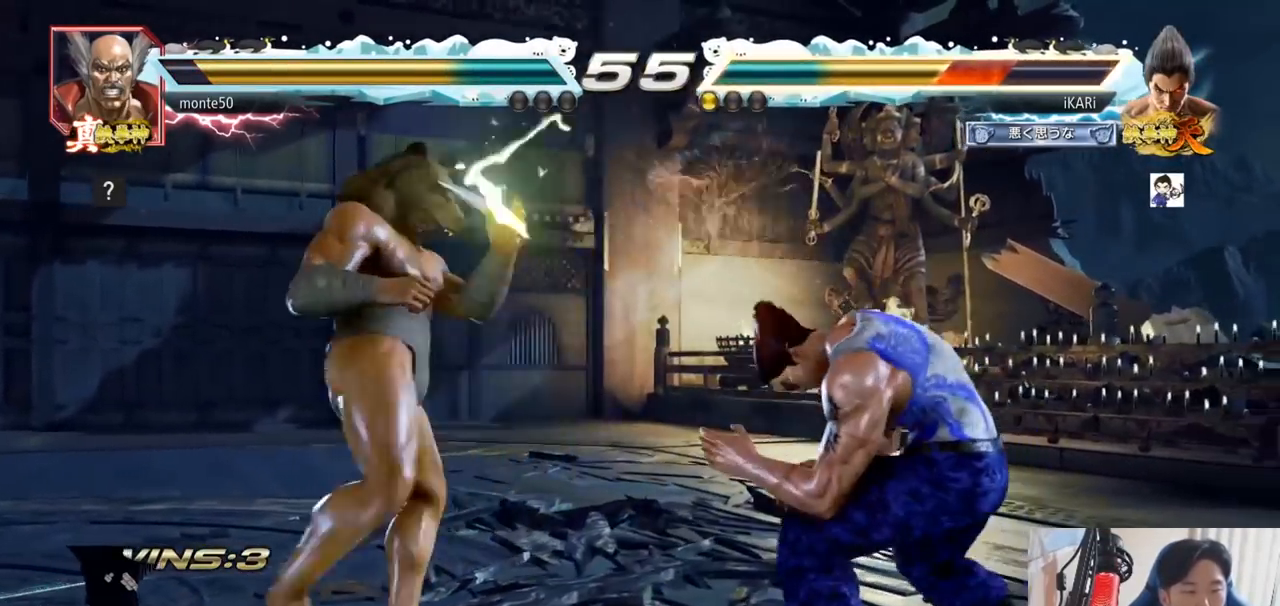
{"buttons": [], "left_stick": "right", "events": [[251, "left_stick", "left"], [301, "left_stick", "center"], [351, "left_stick", "down-right"], [418, "left_stick", "center"], [468, "left_stick", "right"]]}
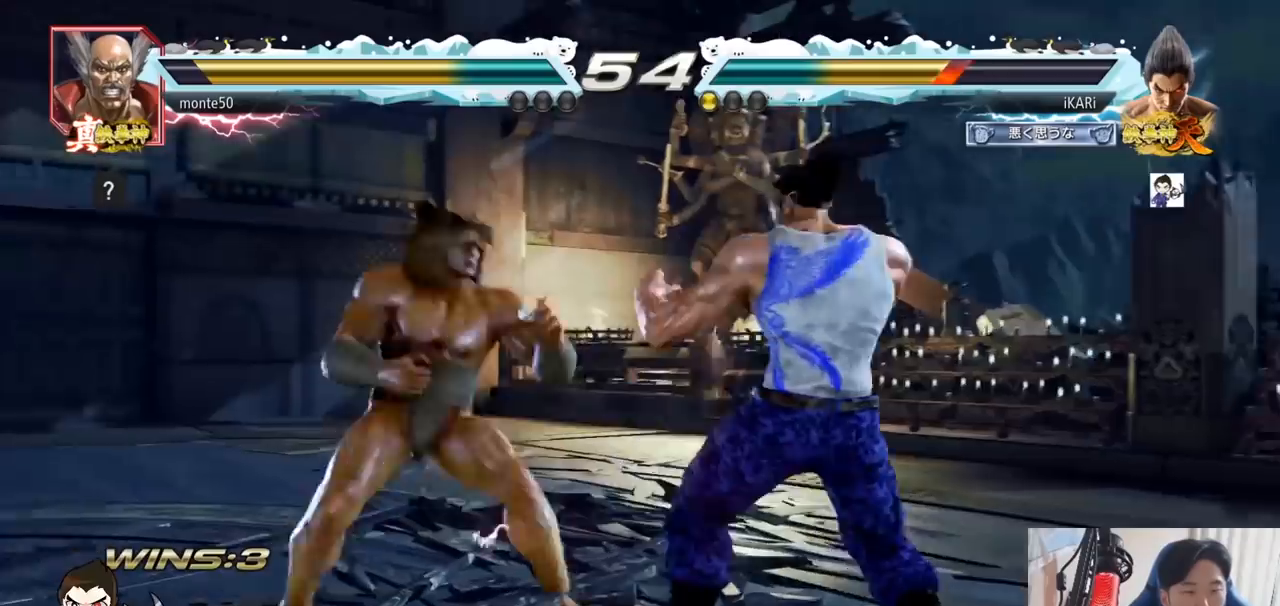
{"buttons": [], "left_stick": "right", "events": [[184, "left_stick", "down"], [234, "left_stick", "center"], [334, "left_stick", "left"], [417, "left_stick", "center"], [467, "left_stick", "right"]]}
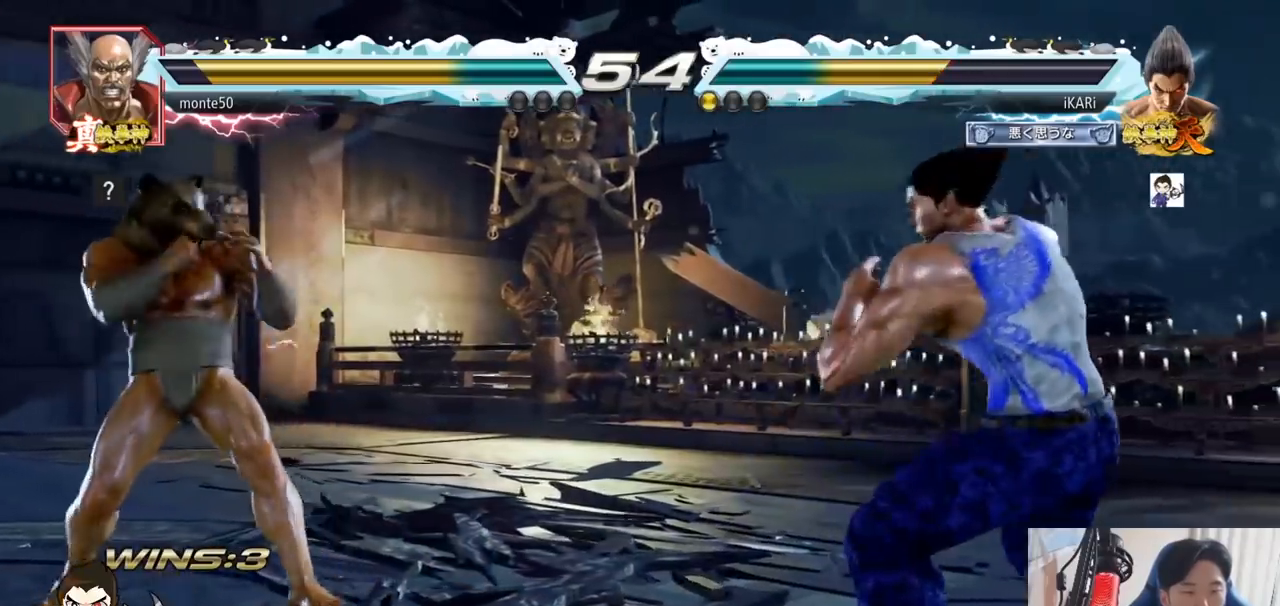
{"buttons": [], "left_stick": "down", "events": [[51, "left_stick", "center"], [101, "left_stick", "left"], [167, "left_stick", "down"], [267, "left_stick", "right"], [351, "left_stick", "center"], [468, "left_stick", "down"]]}
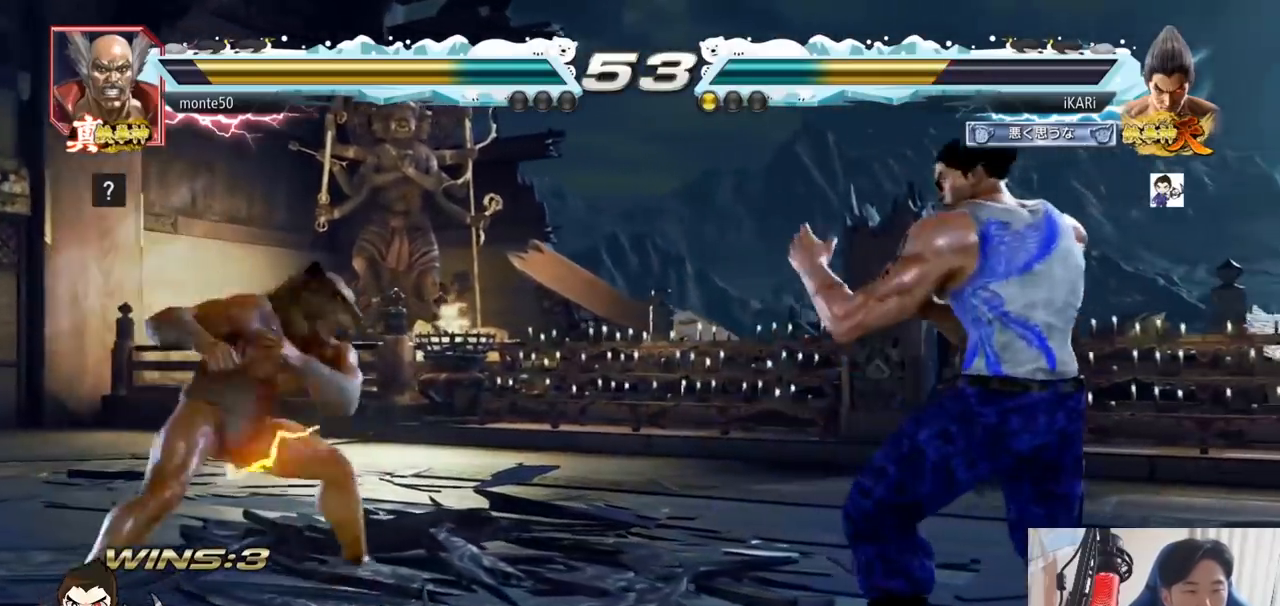
{"buttons": [], "left_stick": "center", "events": [[33, "left_stick", "center"], [117, "left_stick", "right"], [267, "left_stick", "center"], [334, "left_stick", "left"], [400, "left_stick", "down-left"], [484, "left_stick", "center"]]}
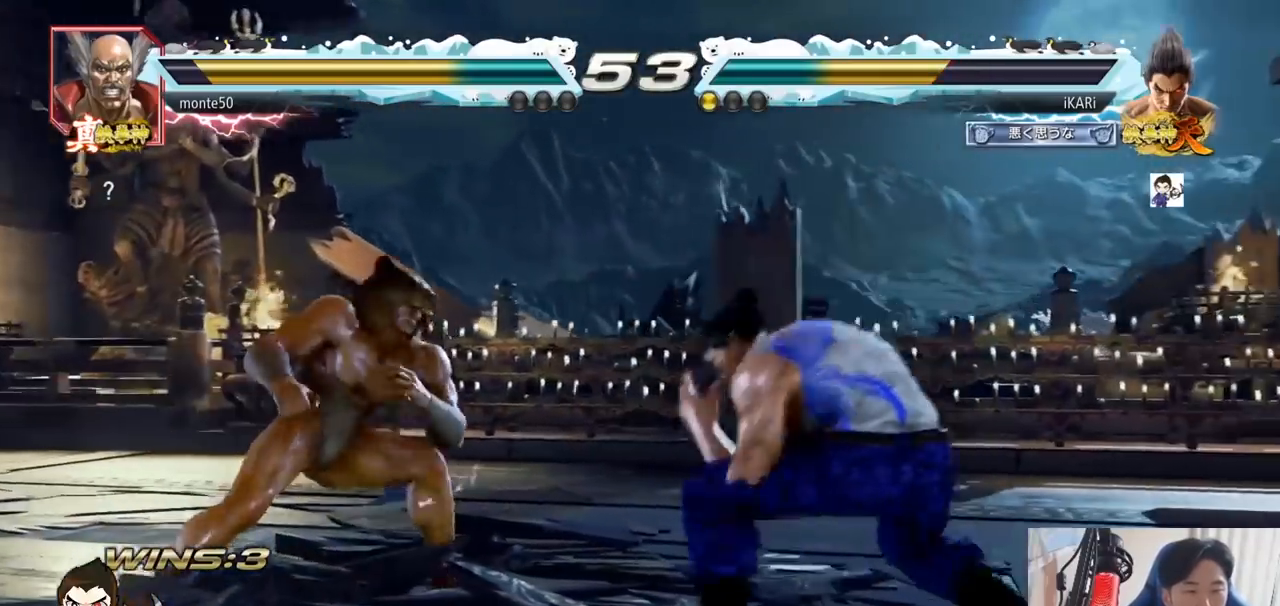
{"buttons": [], "left_stick": "center", "events": [[34, "left_stick", "right"], [51, "TRIANGLE", "down"], [117, "TRIANGLE", "up"], [184, "left_stick", "center"], [234, "TRIANGLE", "down"], [301, "TRIANGLE", "up"]]}
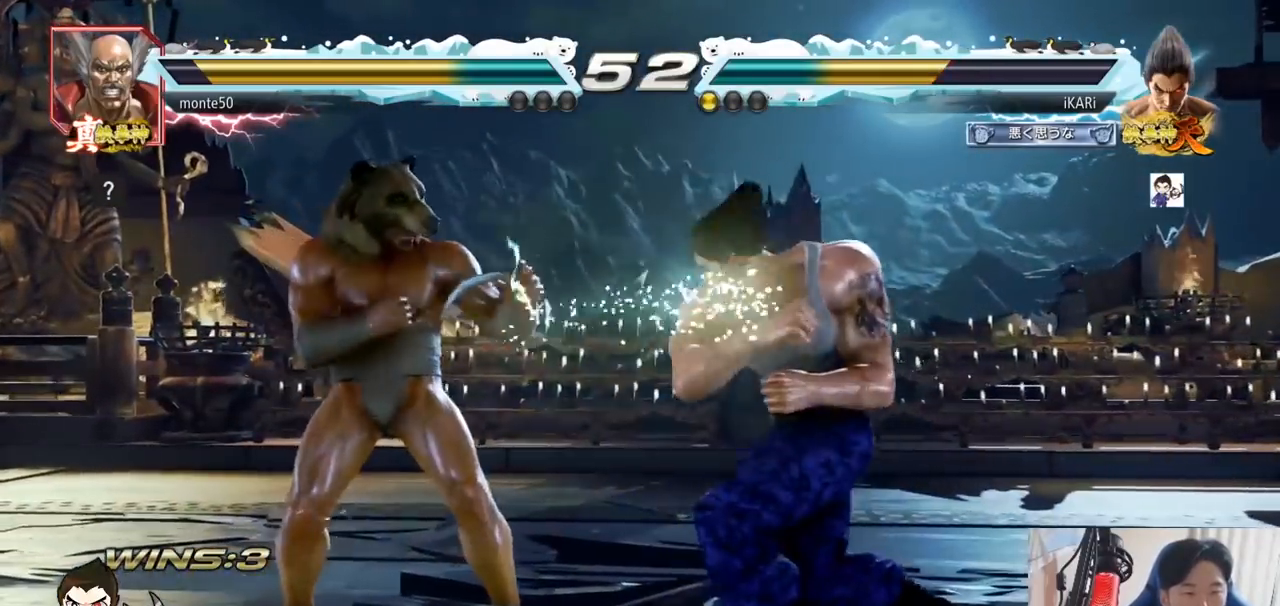
{"buttons": [], "left_stick": "right", "events": [[33, "left_stick", "right"]]}
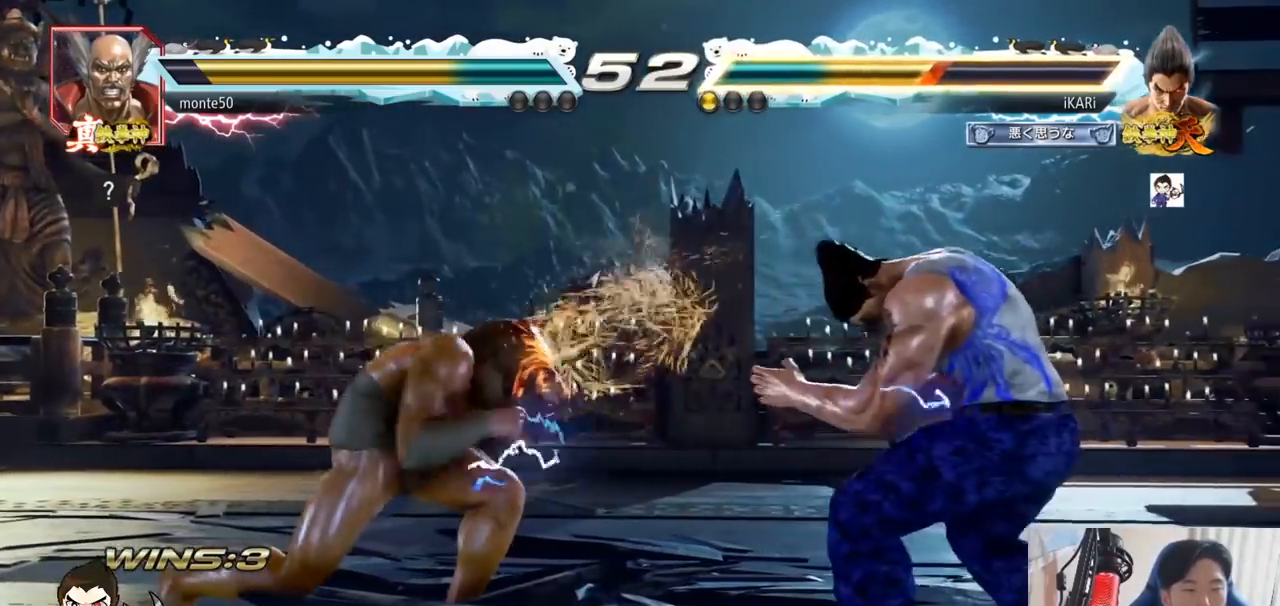
{"buttons": [], "left_stick": "center", "events": [[51, "left_stick", "center"], [267, "left_stick", "left"], [317, "left_stick", "down"], [334, "TRIANGLE", "down"], [351, "TRIANGLE", "up"], [368, "left_stick", "center"]]}
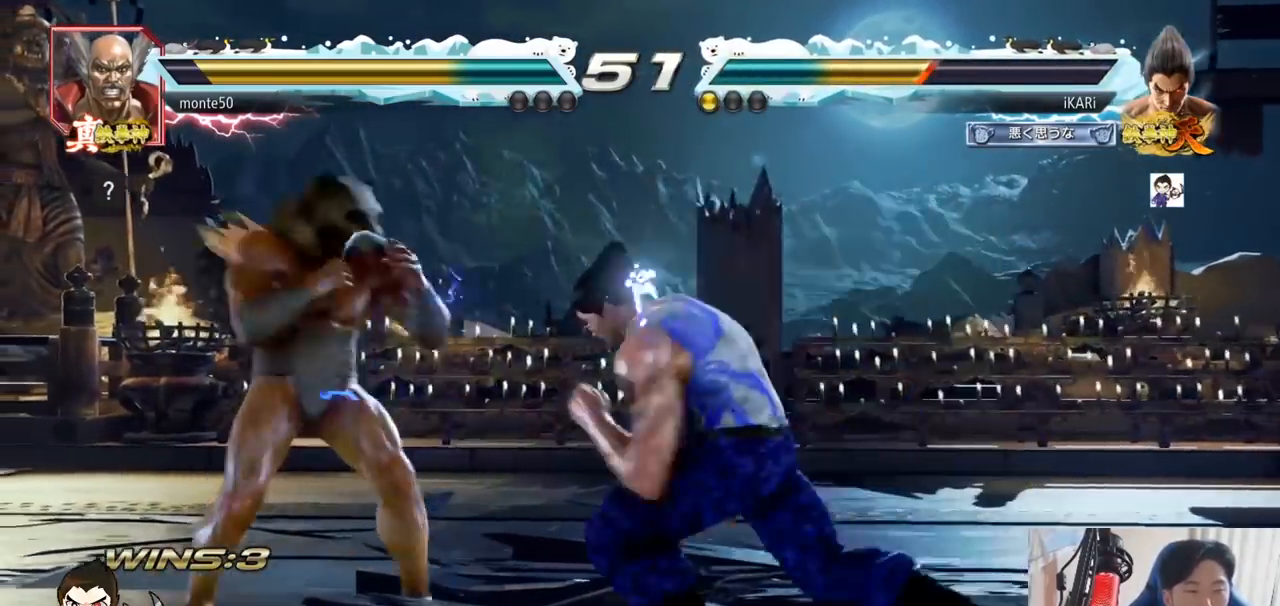
{"buttons": [], "left_stick": "down-right", "events": [[217, "left_stick", "right"], [384, "left_stick", "down-right"]]}